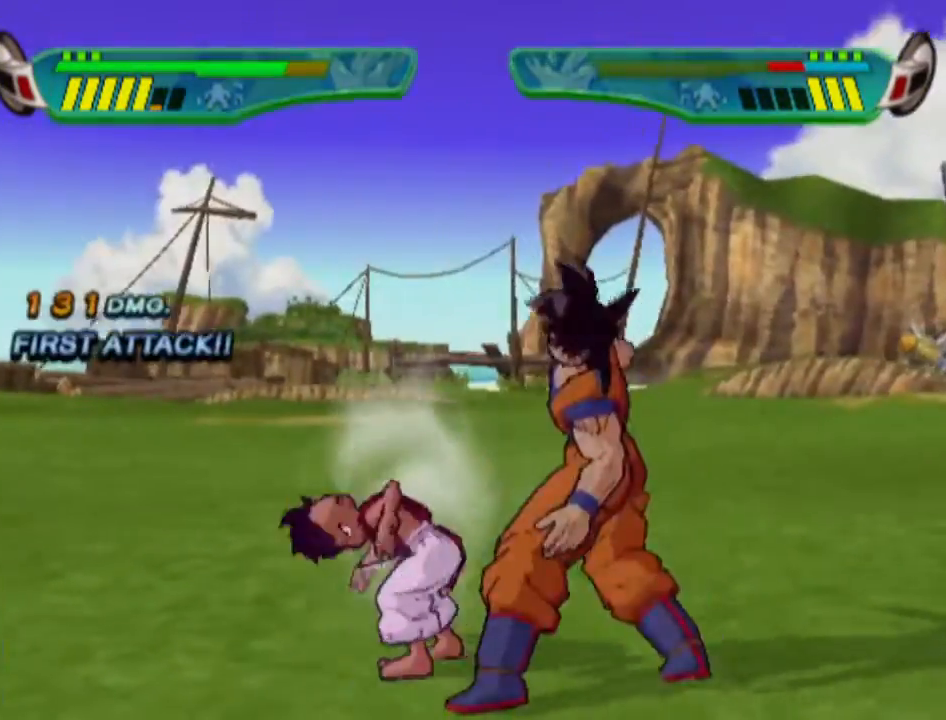
Gameplay with a controller (PlayStation layout); each line is a JSON object with the inputs held at the frame after it. "events" lists button and stick changes between this image and that frame as [ms after this image, input, new state], when the widget could be followed in between. Not read: L3 R3.
{"buttons": ["TRIANGLE", "DPAD_UP", "DPAD_LEFT"], "left_stick": "center", "right_stick": "center", "events": [[17, "TRIANGLE", "down"]]}
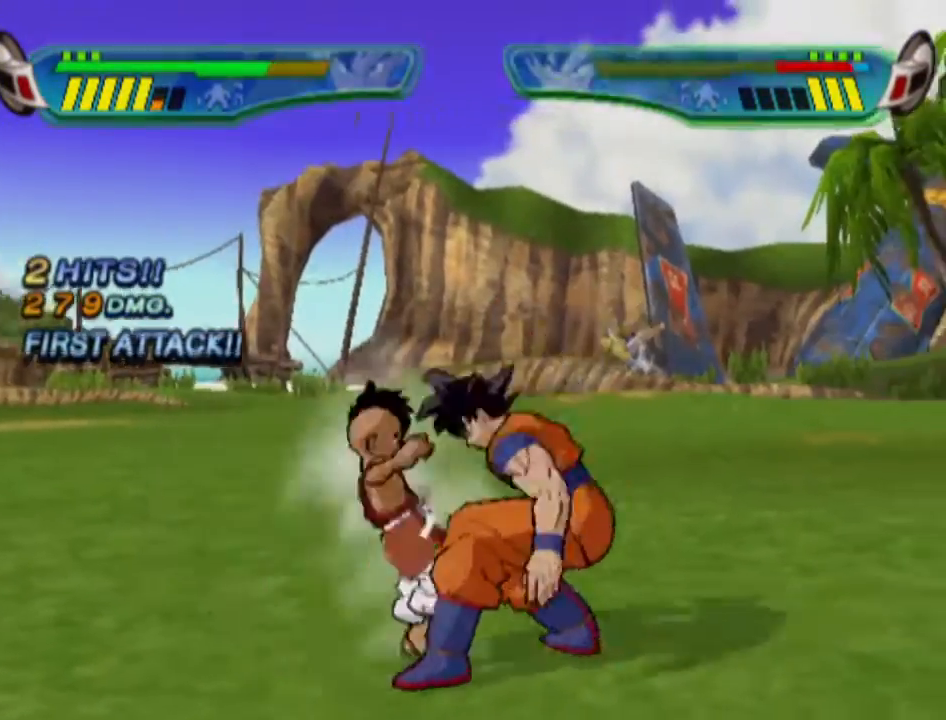
{"buttons": ["TRIANGLE"], "left_stick": "center", "right_stick": "center", "events": [[67, "L1", "down"], [167, "L1", "up"], [283, "DPAD_LEFT", "up"], [283, "DPAD_UP", "up"], [283, "TRIANGLE", "up"], [317, "TRIANGLE", "down"], [433, "TRIANGLE", "up"], [483, "TRIANGLE", "down"]]}
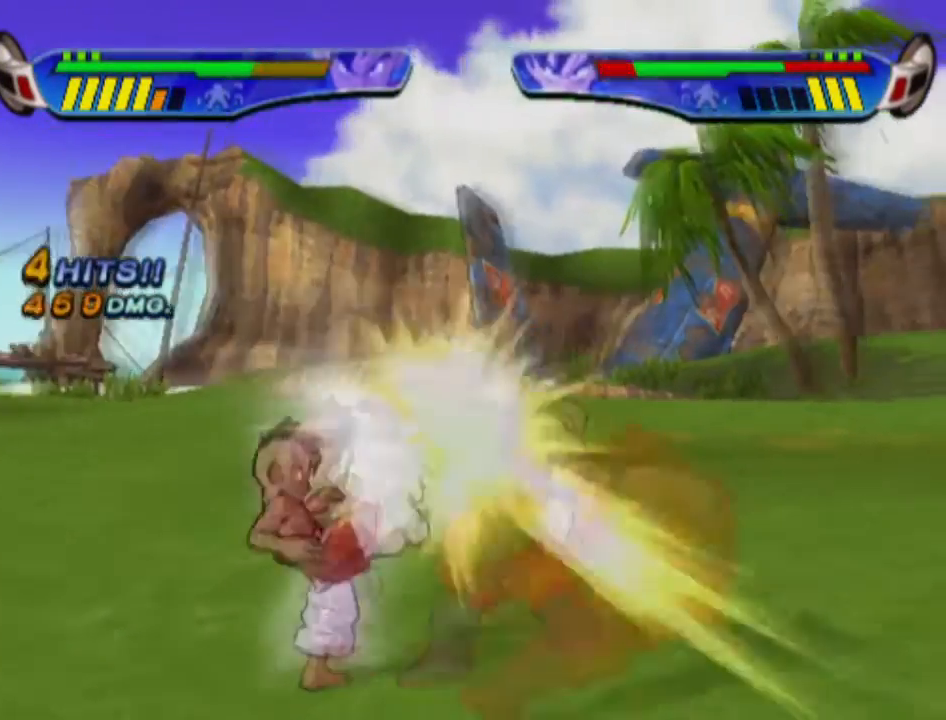
{"buttons": ["DPAD_RIGHT"], "left_stick": "center", "right_stick": "center", "events": [[50, "TRIANGLE", "up"], [217, "DPAD_RIGHT", "down"], [250, "DPAD_RIGHT", "up"], [350, "DPAD_RIGHT", "down"]]}
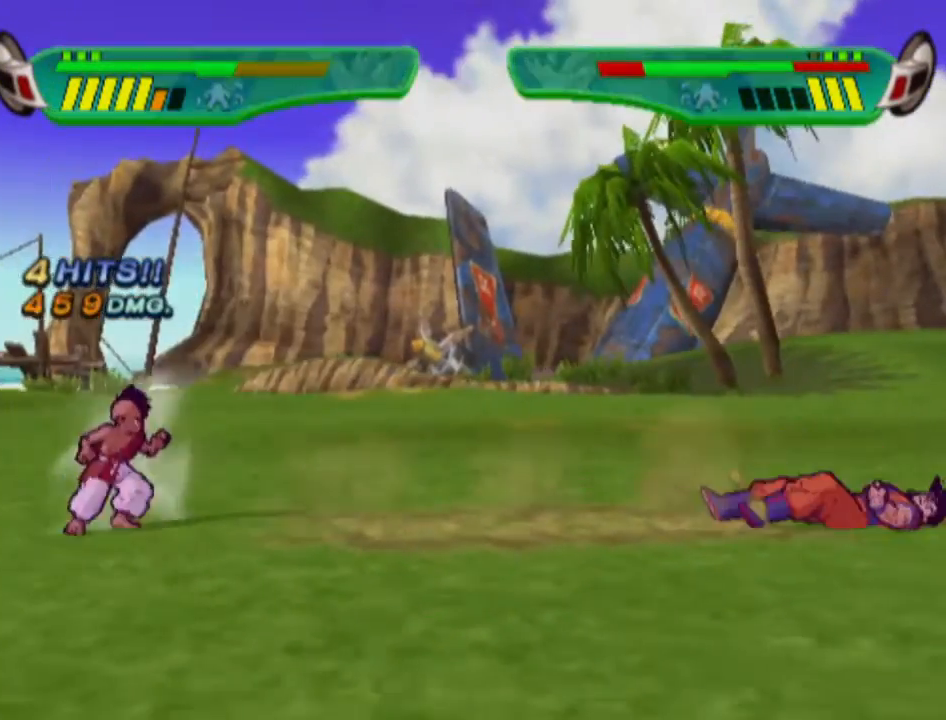
{"buttons": ["DPAD_RIGHT"], "left_stick": "center", "right_stick": "center", "events": []}
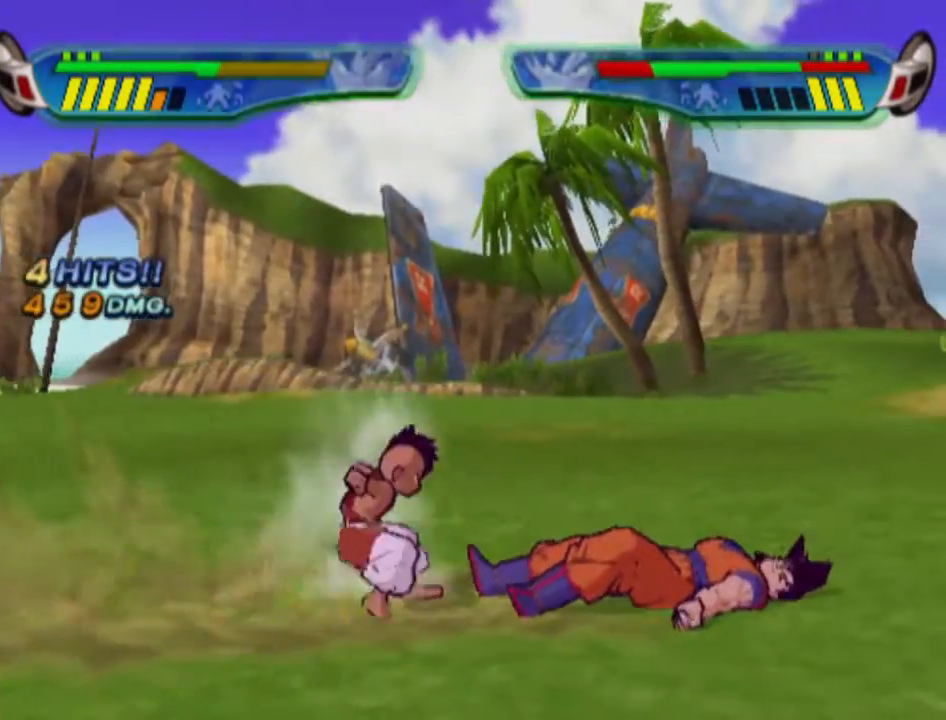
{"buttons": [], "left_stick": "center", "right_stick": "center", "events": [[500, "DPAD_RIGHT", "up"]]}
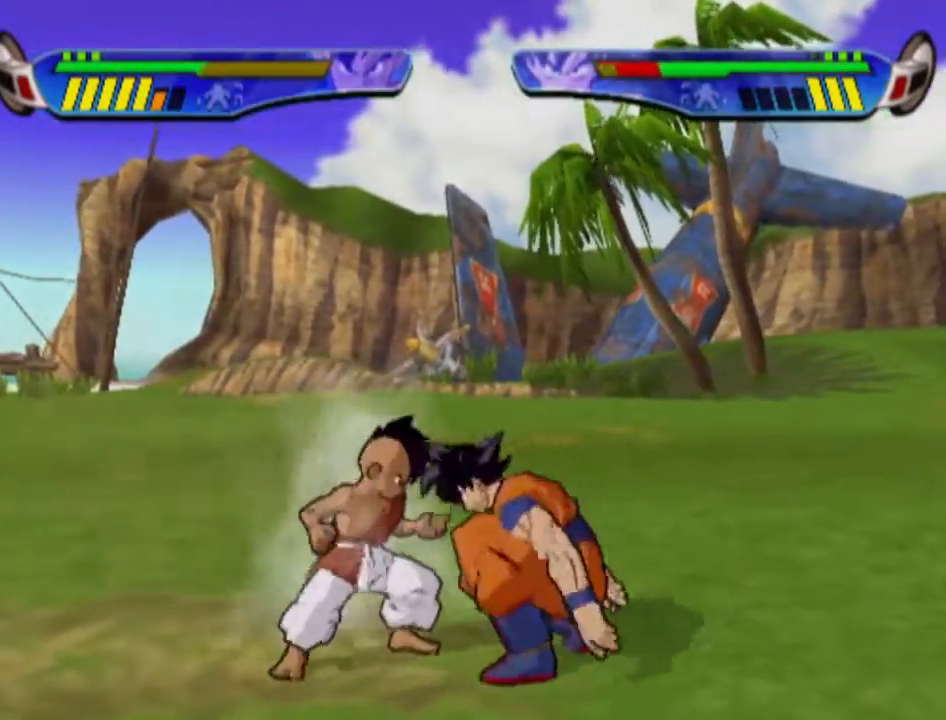
{"buttons": [], "left_stick": "center", "right_stick": "center", "events": [[33, "TRIANGLE", "down"], [117, "TRIANGLE", "up"], [200, "TRIANGLE", "down"], [283, "TRIANGLE", "up"], [350, "TRIANGLE", "down"], [450, "TRIANGLE", "up"]]}
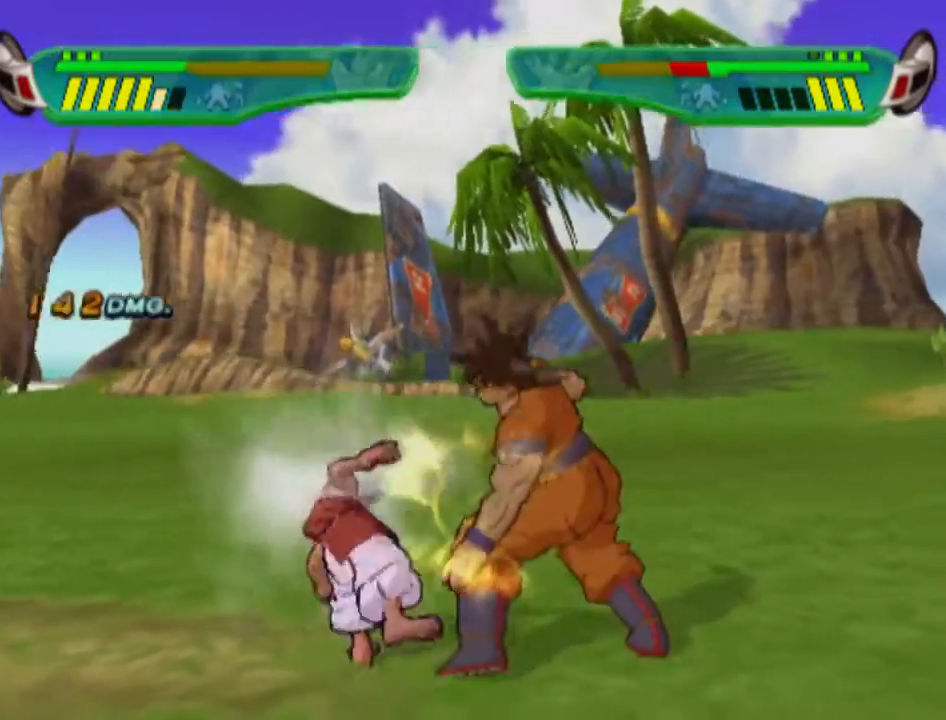
{"buttons": ["TRIANGLE", "DPAD_UP", "DPAD_LEFT"], "left_stick": "center", "right_stick": "center", "events": [[17, "TRIANGLE", "down"], [100, "TRIANGLE", "up"], [150, "TRIANGLE", "down"], [267, "TRIANGLE", "up"], [283, "DPAD_LEFT", "down"], [300, "DPAD_UP", "down"], [317, "TRIANGLE", "down"], [350, "DPAD_UP", "up"], [383, "DPAD_LEFT", "up"], [400, "TRIANGLE", "up"], [450, "DPAD_LEFT", "down"], [450, "DPAD_UP", "down"], [450, "TRIANGLE", "down"]]}
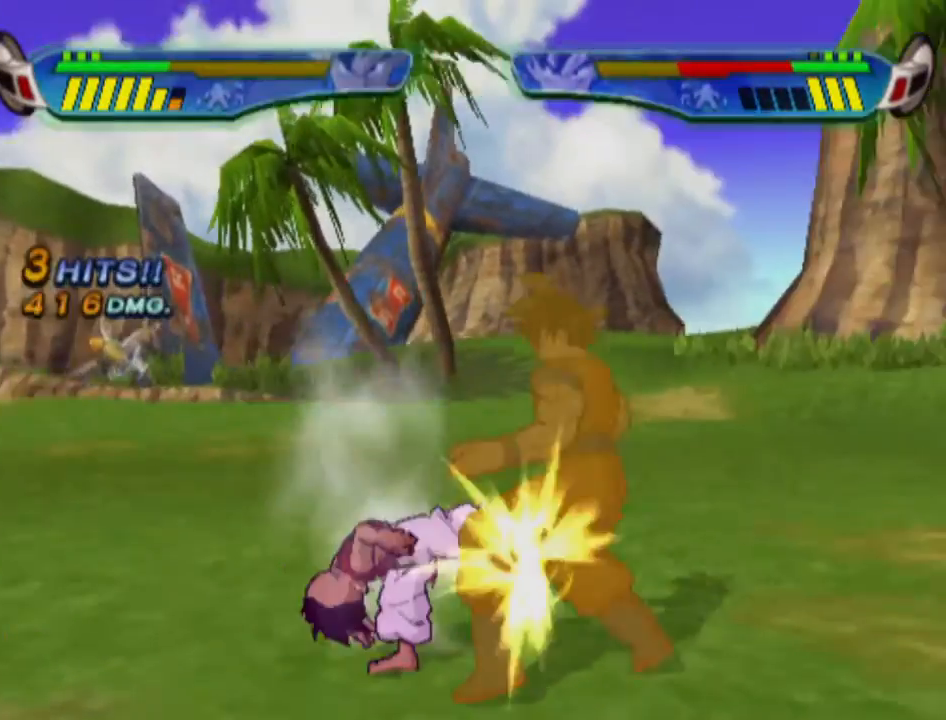
{"buttons": ["TRIANGLE", "DPAD_UP", "DPAD_LEFT"], "left_stick": "center", "right_stick": "center", "events": []}
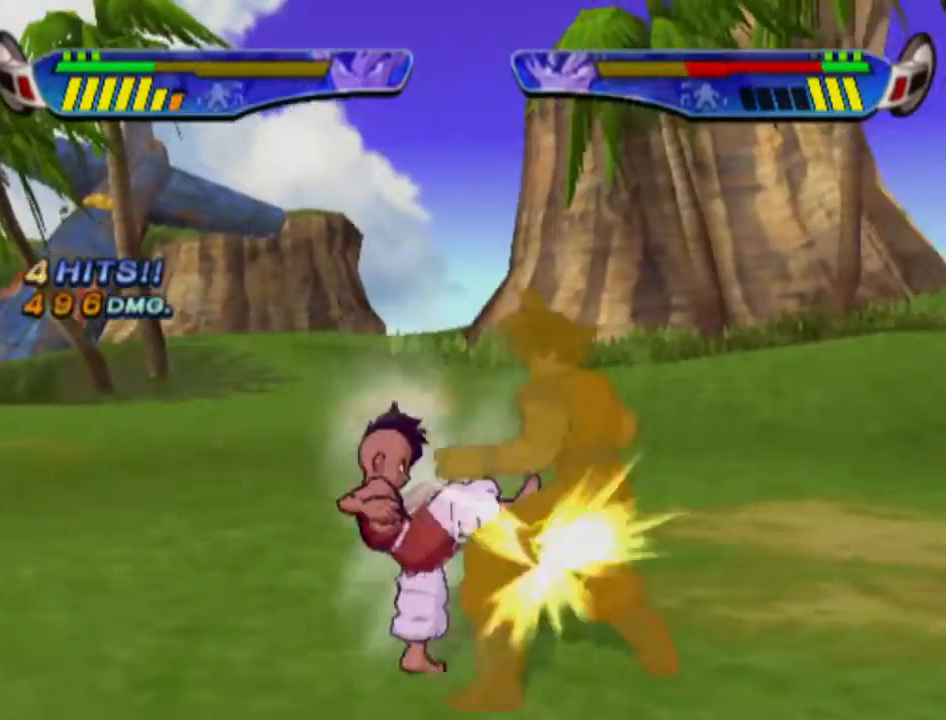
{"buttons": [], "left_stick": "center", "right_stick": "center", "events": [[33, "L1", "down"], [150, "L1", "up"], [233, "TRIANGLE", "up"], [267, "DPAD_LEFT", "up"], [267, "DPAD_UP", "up"], [283, "TRIANGLE", "down"], [350, "TRIANGLE", "up"], [400, "TRIANGLE", "down"], [483, "TRIANGLE", "up"]]}
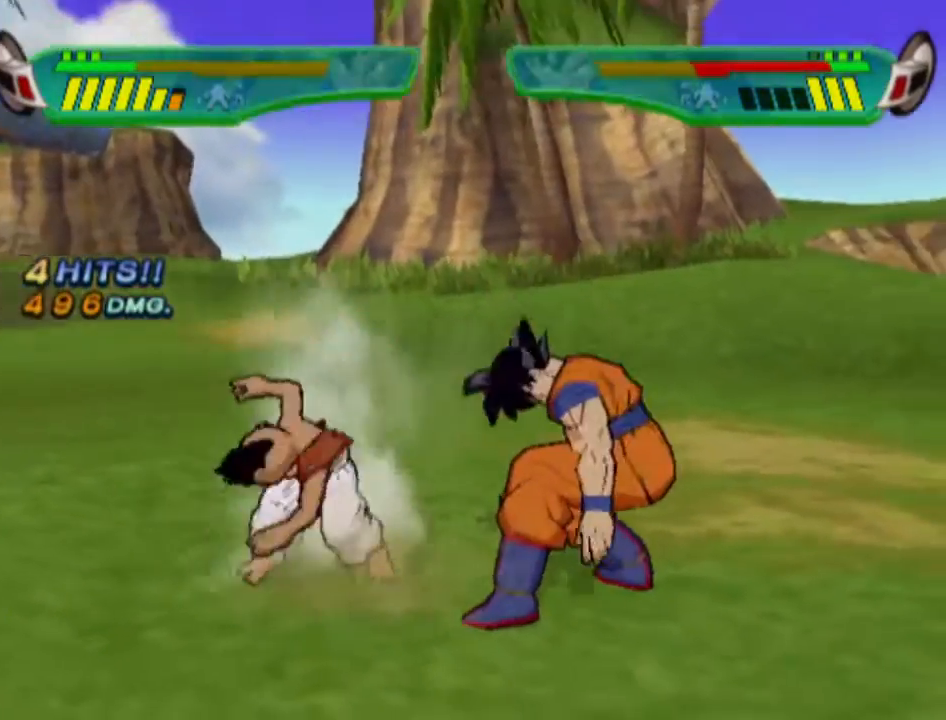
{"buttons": [], "left_stick": "center", "right_stick": "center", "events": [[50, "TRIANGLE", "down"], [150, "TRIANGLE", "up"], [200, "TRIANGLE", "down"], [283, "TRIANGLE", "up"], [383, "TRIANGLE", "down"], [467, "TRIANGLE", "up"]]}
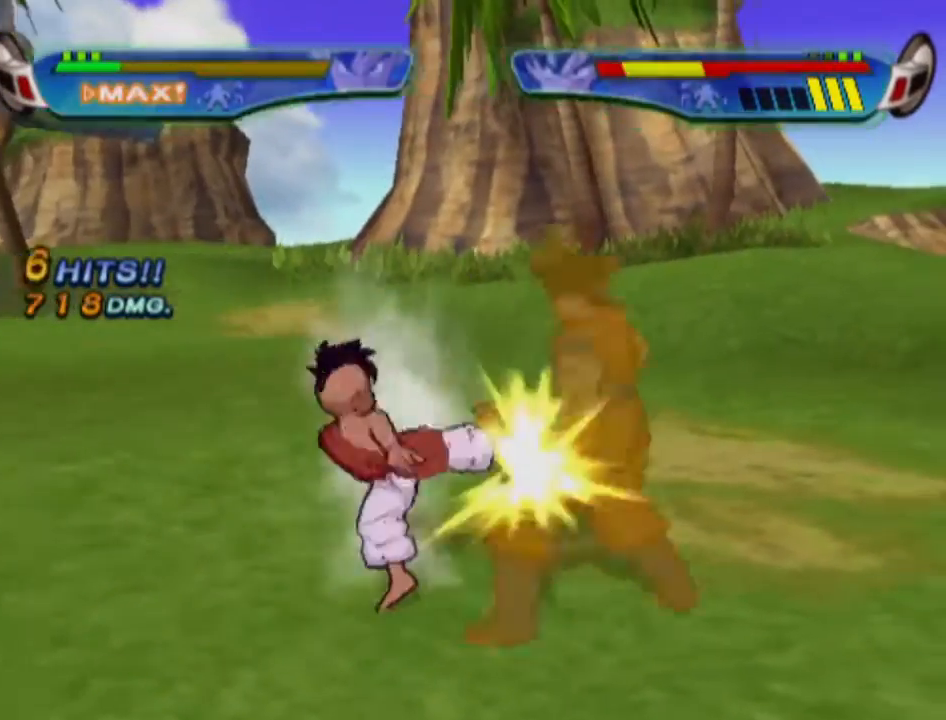
{"buttons": ["TRIANGLE", "DPAD_UP", "DPAD_LEFT"], "left_stick": "center", "right_stick": "center", "events": [[33, "TRIANGLE", "down"], [117, "DPAD_LEFT", "down"], [117, "DPAD_UP", "down"], [133, "TRIANGLE", "up"], [200, "DPAD_LEFT", "up"], [200, "DPAD_UP", "up"], [217, "TRIANGLE", "down"], [250, "DPAD_UP", "down"], [267, "DPAD_LEFT", "down"]]}
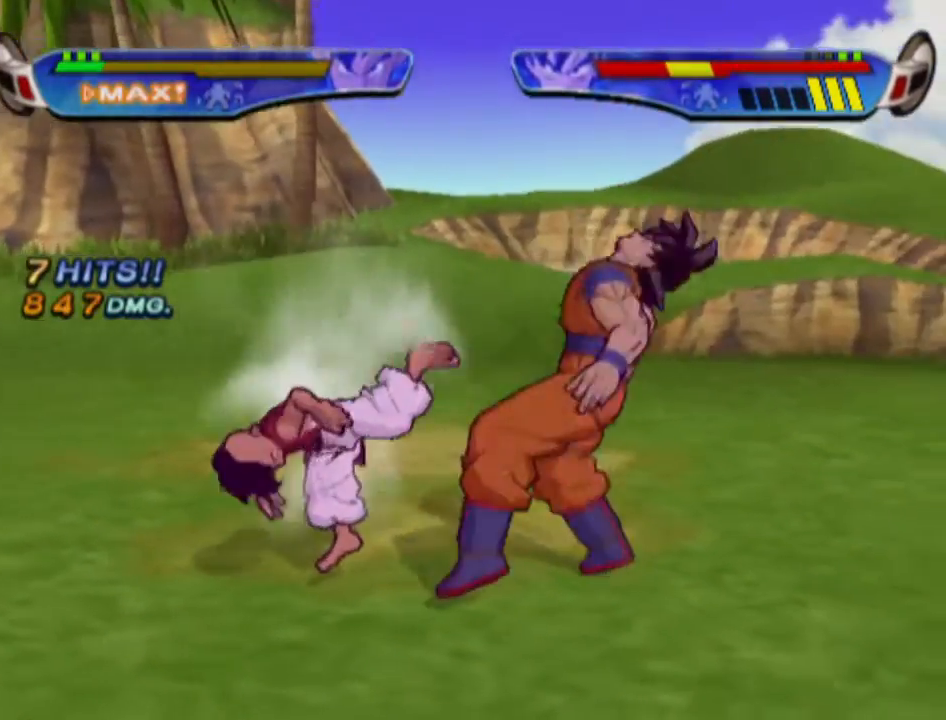
{"buttons": ["DPAD_RIGHT"], "left_stick": "center", "right_stick": "center", "events": [[283, "L1", "down"], [383, "L1", "up"], [467, "DPAD_LEFT", "up"], [467, "DPAD_RIGHT", "down"], [467, "DPAD_UP", "up"], [467, "TRIANGLE", "up"]]}
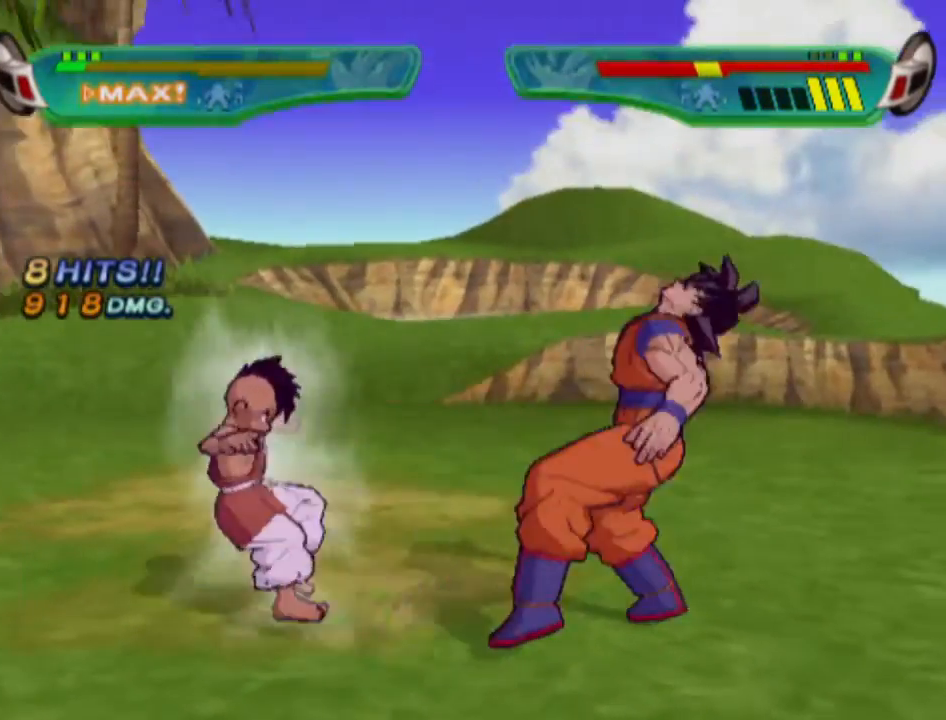
{"buttons": [], "left_stick": "center", "right_stick": "center", "events": [[17, "TRIANGLE", "down"], [150, "DPAD_RIGHT", "up"], [167, "TRIANGLE", "up"], [367, "TRIANGLE", "down"], [483, "TRIANGLE", "up"]]}
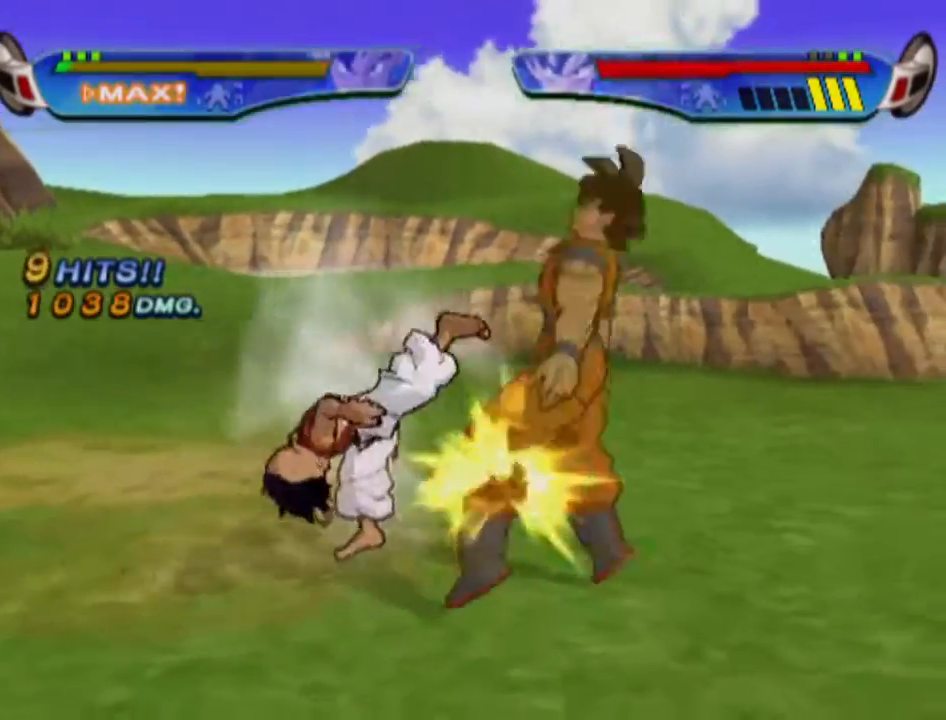
{"buttons": ["TRIANGLE"], "left_stick": "center", "right_stick": "center", "events": [[100, "TRIANGLE", "down"], [217, "TRIANGLE", "up"], [283, "TRIANGLE", "down"], [383, "TRIANGLE", "up"], [467, "TRIANGLE", "down"]]}
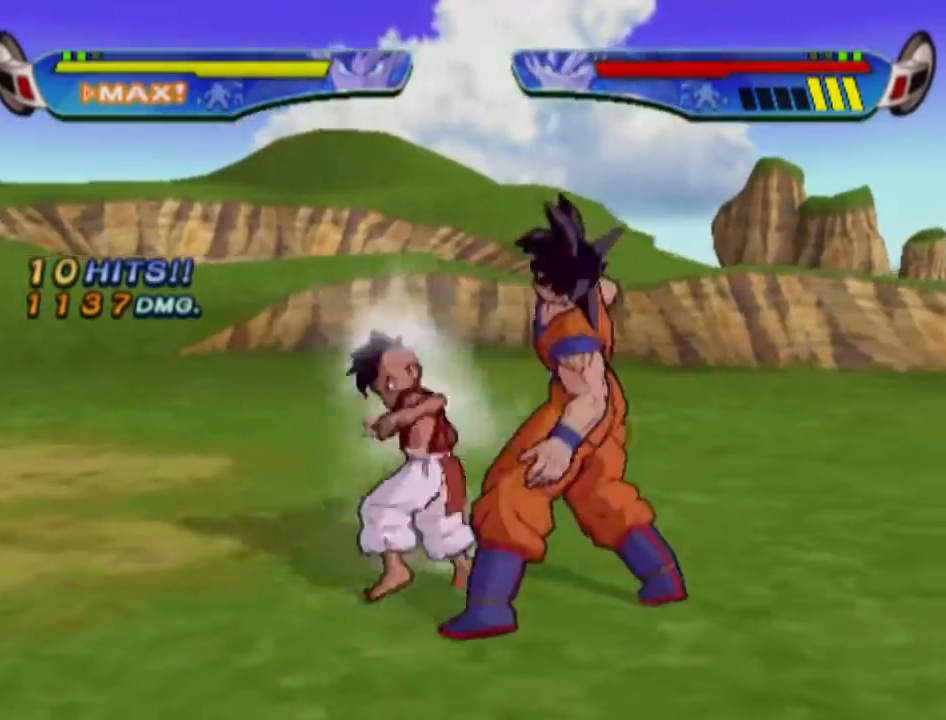
{"buttons": ["TRIANGLE", "DPAD_RIGHT"], "left_stick": "center", "right_stick": "center", "events": [[83, "TRIANGLE", "up"], [167, "DPAD_RIGHT", "down"], [217, "TRIANGLE", "down"], [300, "TRIANGLE", "up"], [383, "TRIANGLE", "down"]]}
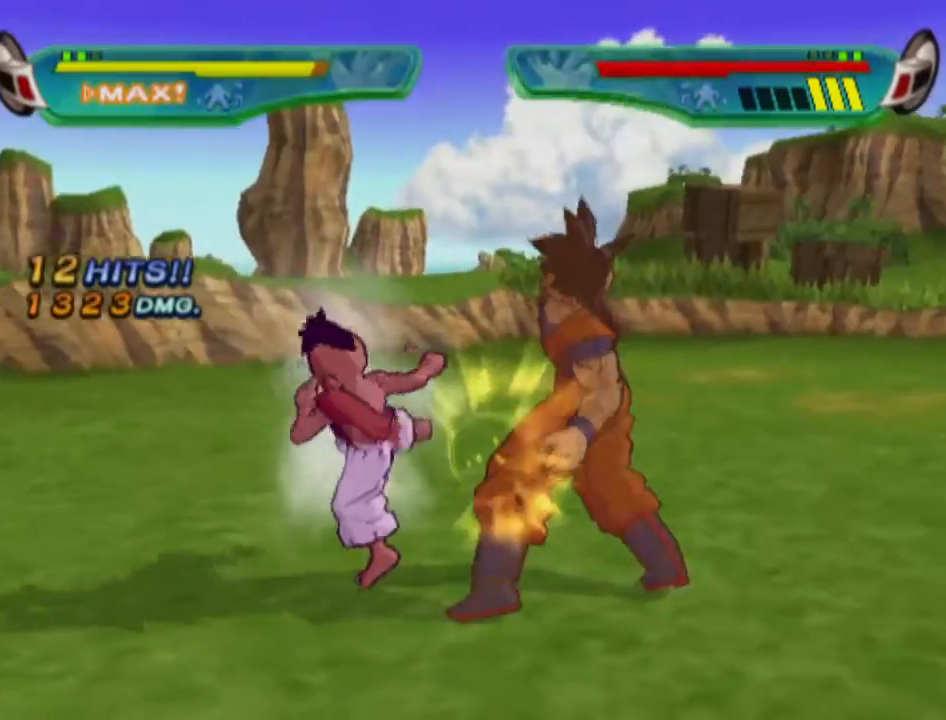
{"buttons": ["TRIANGLE"], "left_stick": "center", "right_stick": "center", "events": [[17, "TRIANGLE", "up"], [50, "TRIANGLE", "down"], [167, "TRIANGLE", "up"], [183, "TRIANGLE", "down"], [283, "DPAD_RIGHT", "up"]]}
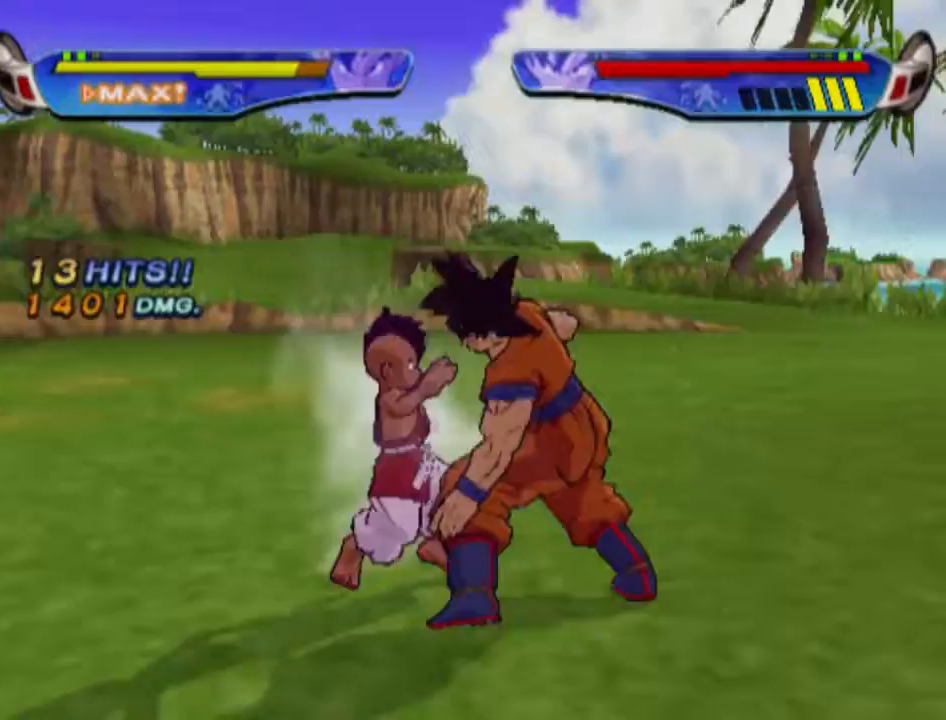
{"buttons": [], "left_stick": "center", "right_stick": "center", "events": [[133, "DPAD_DOWN", "down"], [133, "L1", "down"], [167, "DPAD_RIGHT", "down"], [183, "DPAD_RIGHT", "up"], [200, "TRIANGLE", "up"], [217, "L1", "up"], [250, "DPAD_DOWN", "up"]]}
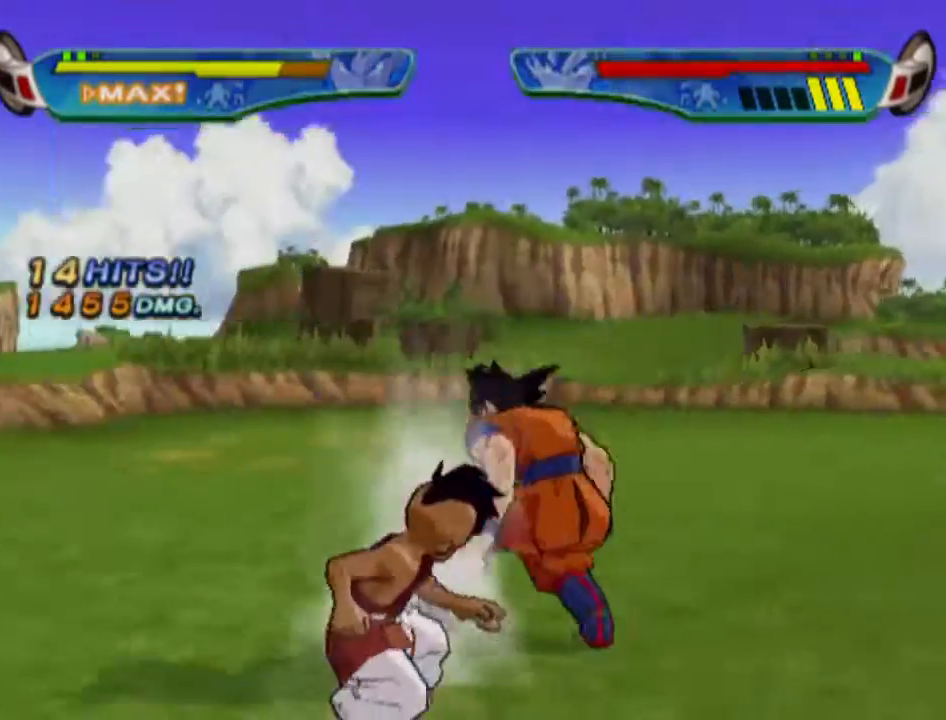
{"buttons": ["TRIANGLE"], "left_stick": "center", "right_stick": "center", "events": [[50, "DPAD_RIGHT", "down"], [117, "TRIANGLE", "down"], [183, "DPAD_RIGHT", "up"], [250, "TRIANGLE", "up"], [400, "TRIANGLE", "down"]]}
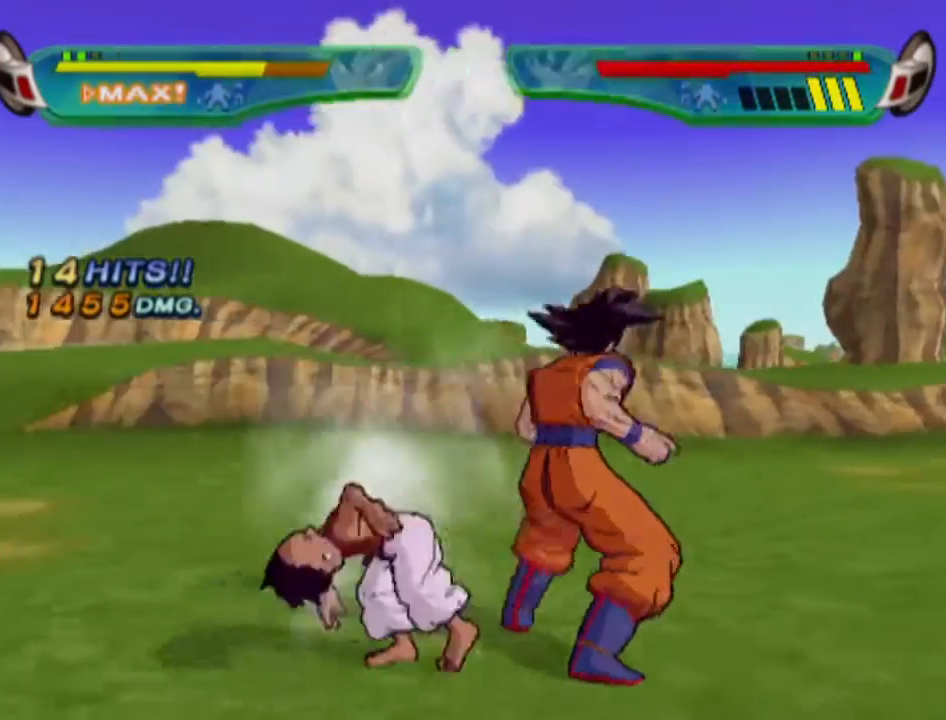
{"buttons": ["TRIANGLE"], "left_stick": "center", "right_stick": "center", "events": [[17, "TRIANGLE", "up"], [67, "TRIANGLE", "down"], [183, "TRIANGLE", "up"], [250, "TRIANGLE", "down"], [367, "TRIANGLE", "up"], [467, "TRIANGLE", "down"]]}
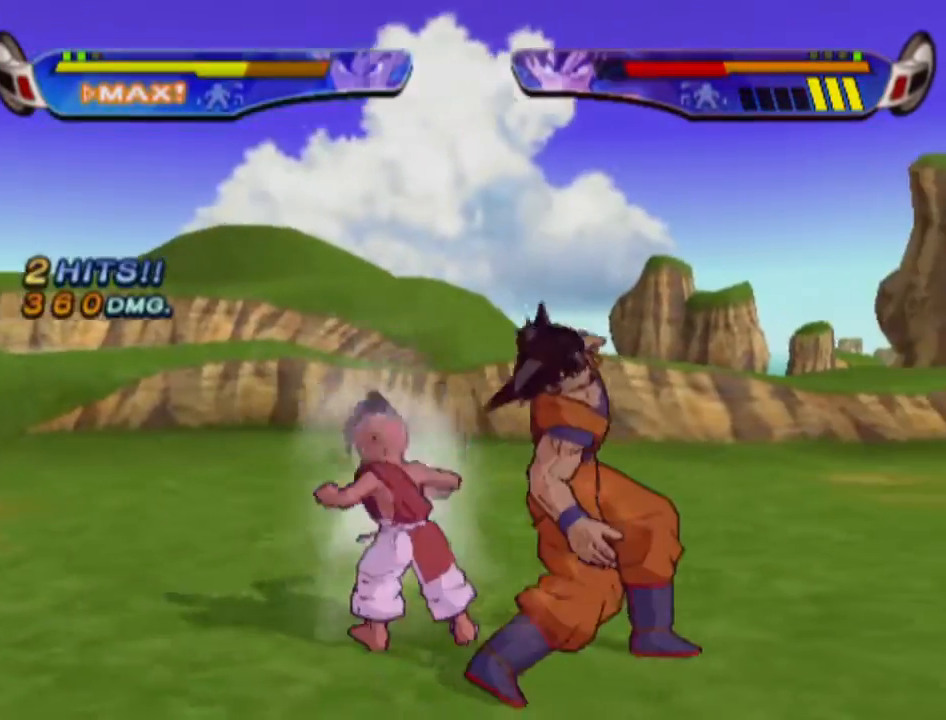
{"buttons": ["DPAD_RIGHT"], "left_stick": "center", "right_stick": "center", "events": [[50, "TRIANGLE", "up"], [167, "DPAD_RIGHT", "down"], [200, "TRIANGLE", "down"], [317, "TRIANGLE", "up"], [383, "TRIANGLE", "down"], [483, "TRIANGLE", "up"]]}
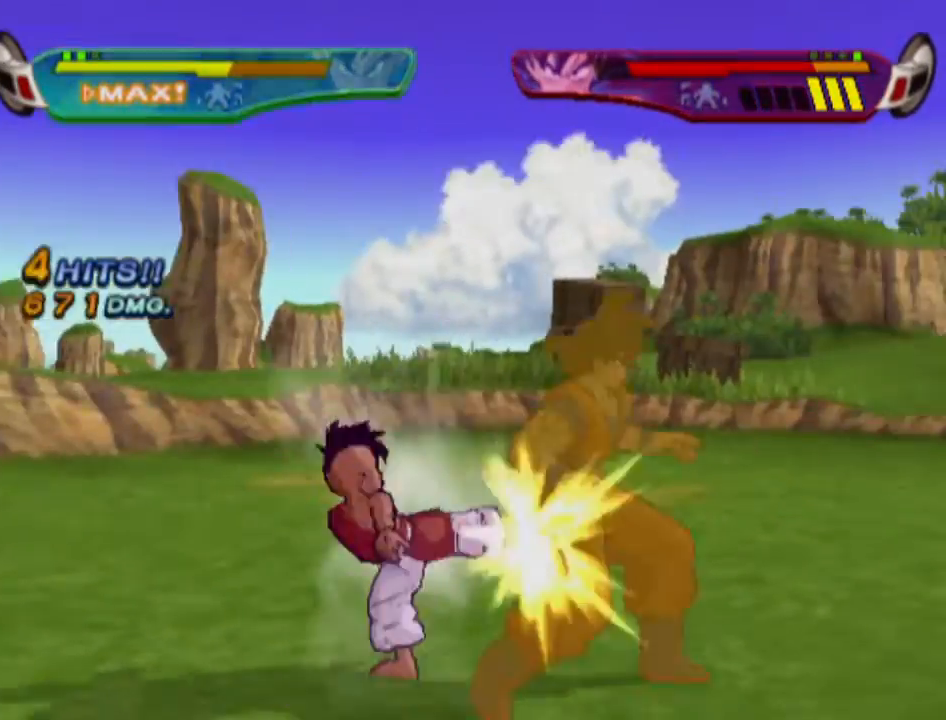
{"buttons": ["TRIANGLE"], "left_stick": "center", "right_stick": "center", "events": [[33, "TRIANGLE", "down"], [150, "TRIANGLE", "up"], [217, "TRIANGLE", "down"], [267, "DPAD_RIGHT", "up"], [283, "TRIANGLE", "up"], [350, "TRIANGLE", "down"]]}
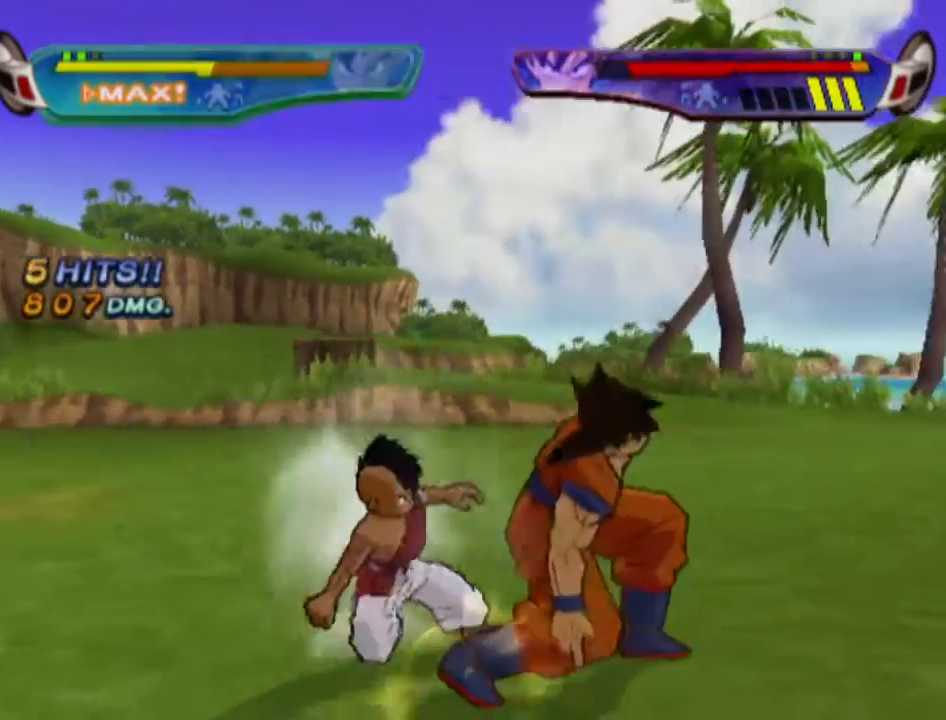
{"buttons": [], "left_stick": "center", "right_stick": "center", "events": [[217, "L1", "down"], [300, "L1", "up"], [300, "TRIANGLE", "up"], [333, "SQUARE", "down"], [417, "SQUARE", "up"]]}